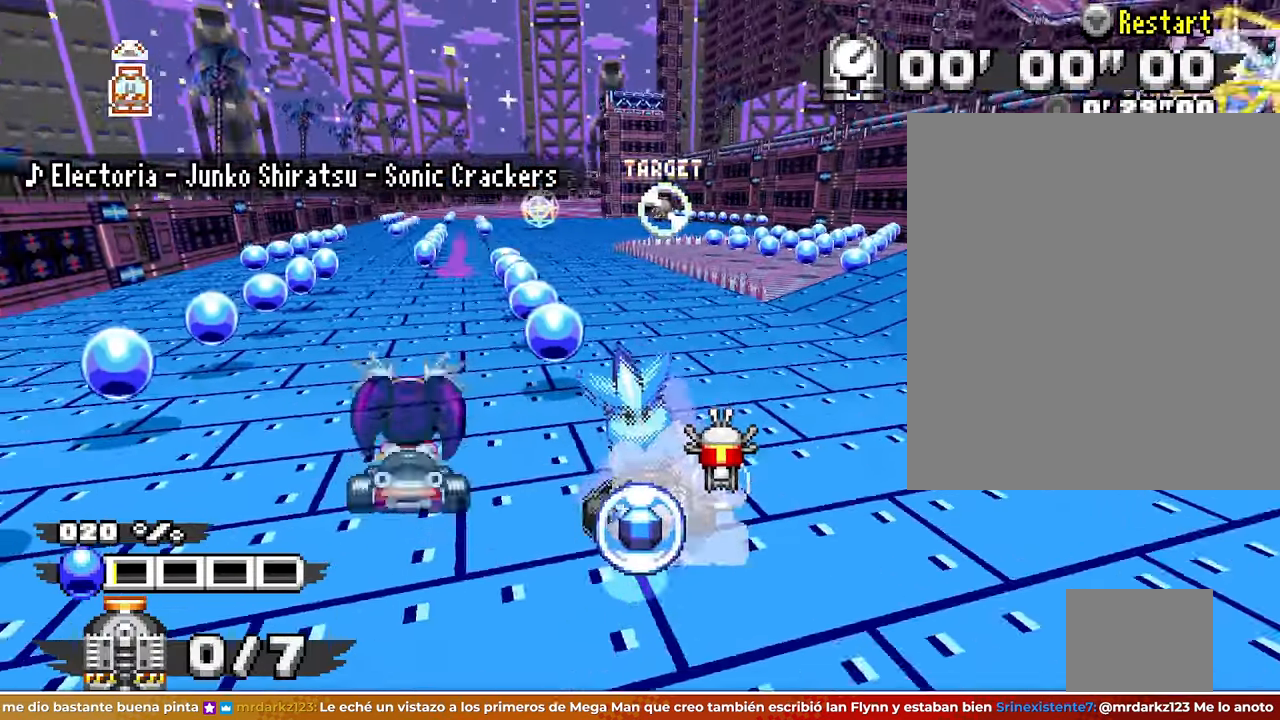
Gameplay with a controller; each line is a JSON object with the inputs held at the frame after it (dt_ms = milliseconds from this image to that frame). Not read: A B L3 R1 R3 START TRIANGLE X Z.
{"dt_ms": 500, "buttons": [], "left_stick": "center"}
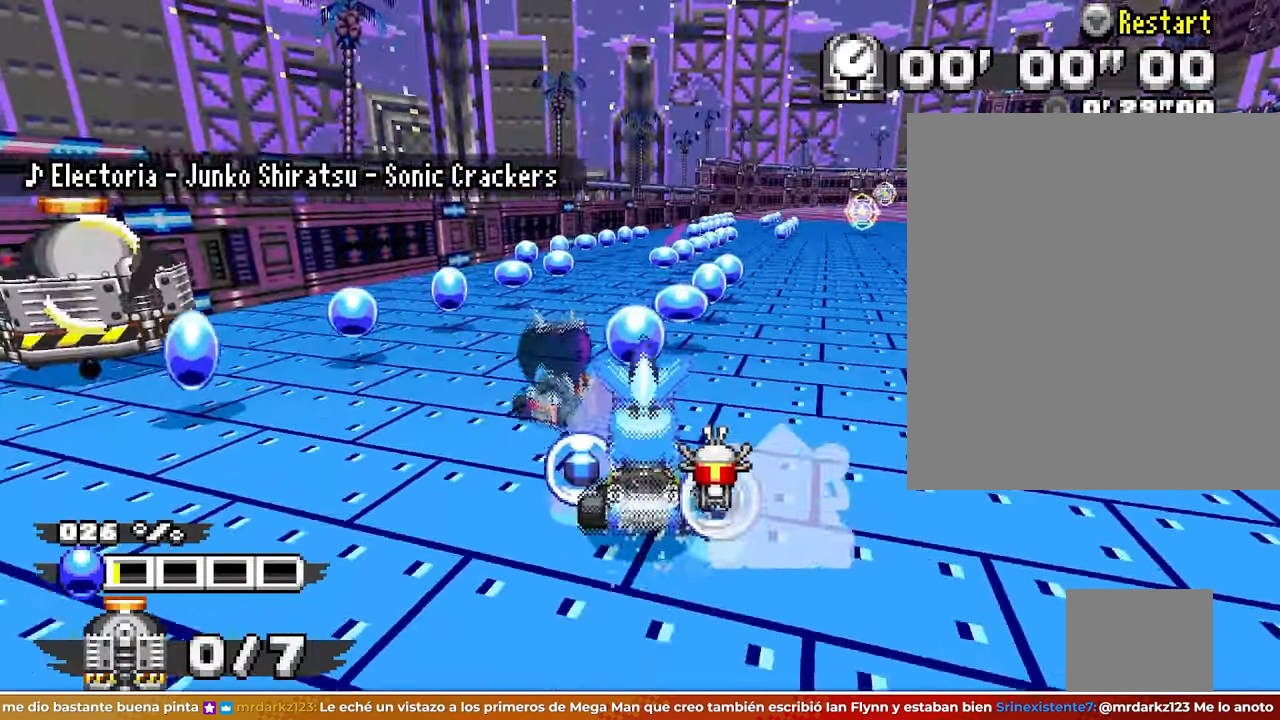
{"dt_ms": 500, "buttons": [], "left_stick": "center"}
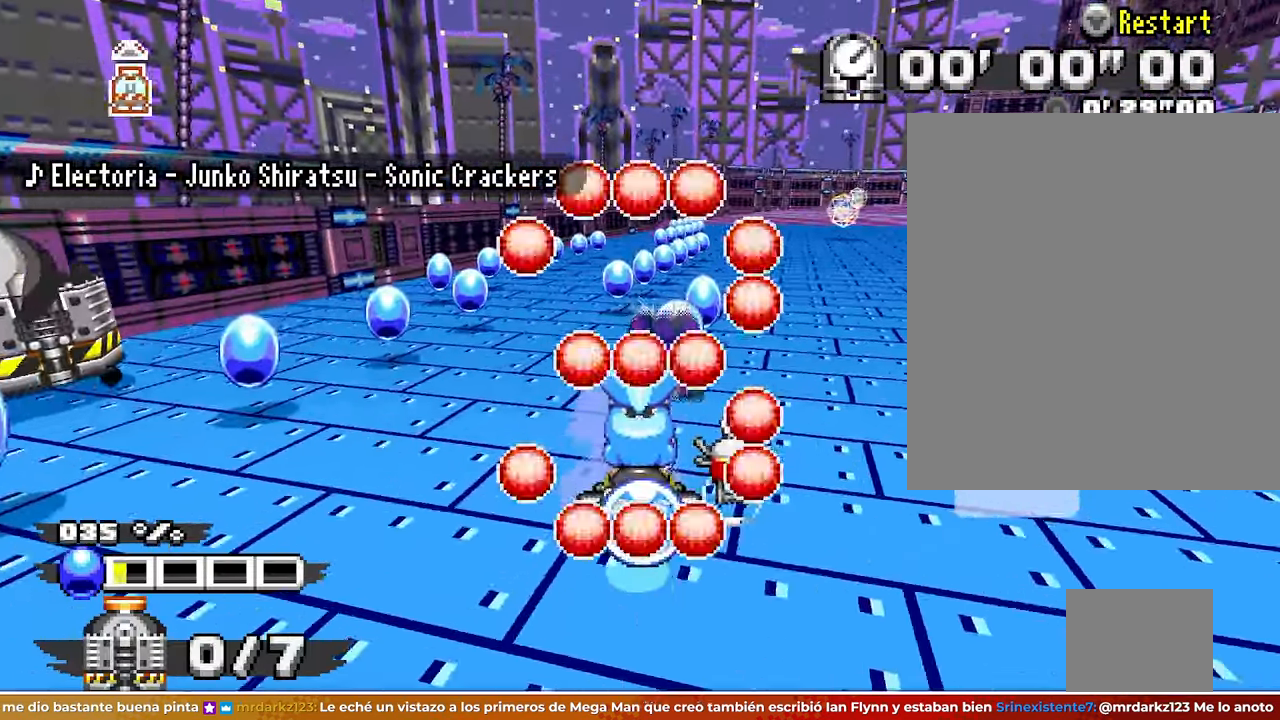
{"dt_ms": 500, "buttons": [], "left_stick": "left"}
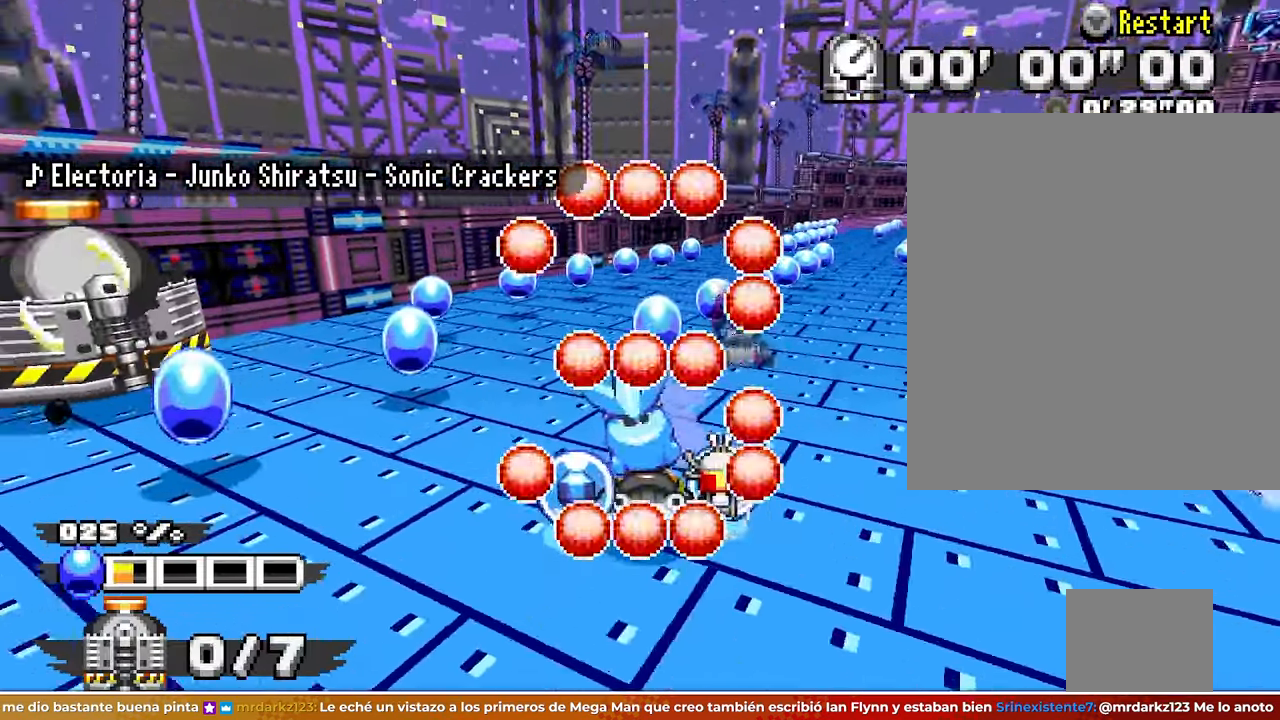
{"dt_ms": 500, "buttons": [], "left_stick": "center"}
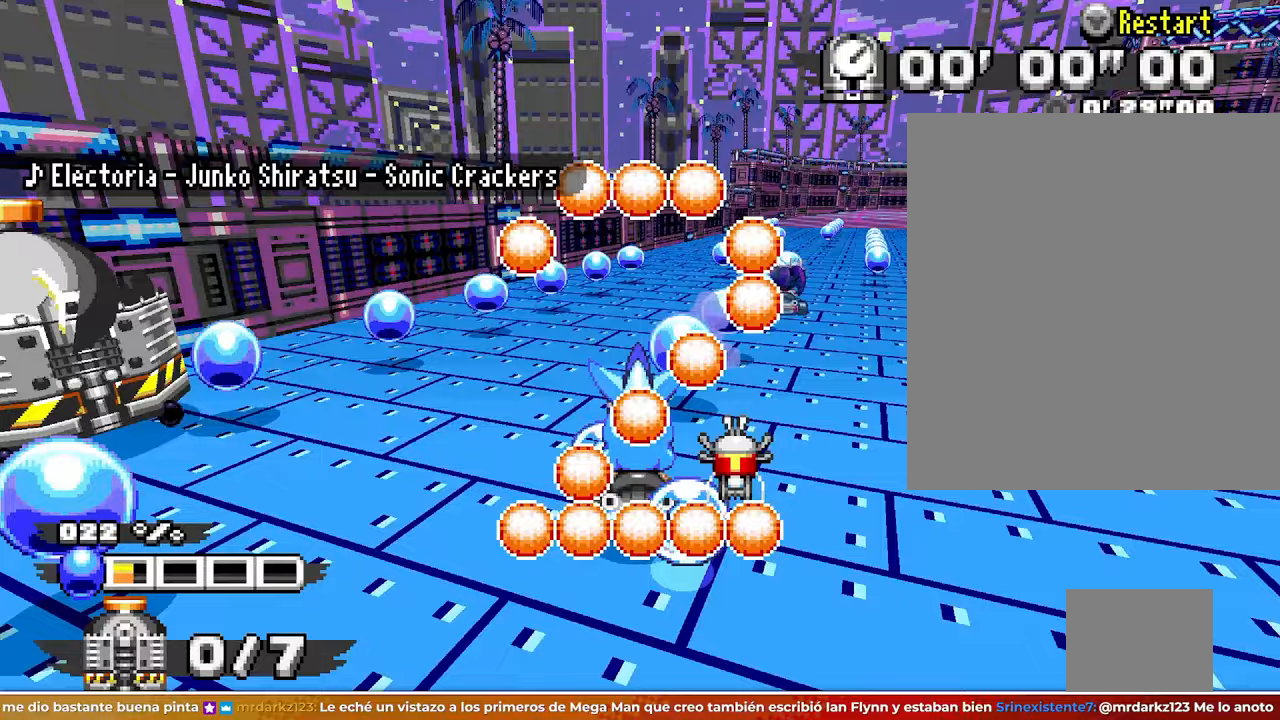
{"dt_ms": 500, "buttons": [], "left_stick": "right"}
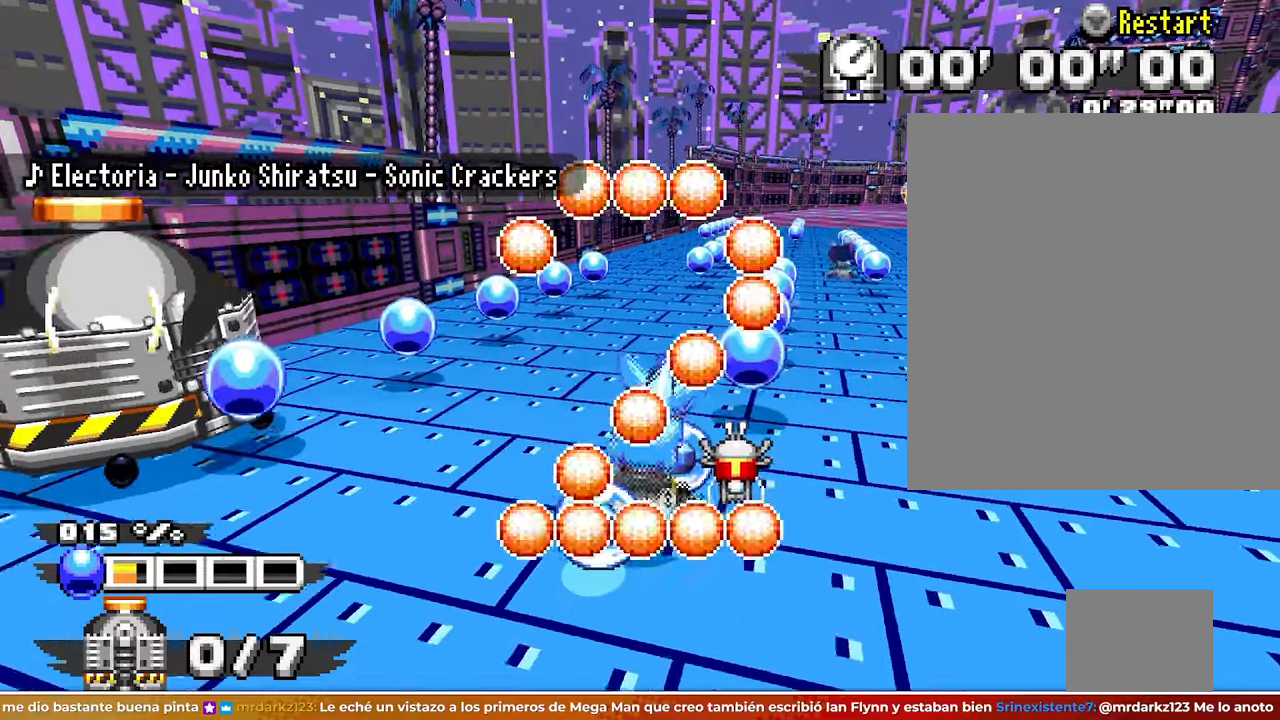
{"dt_ms": 500, "buttons": [], "left_stick": "center"}
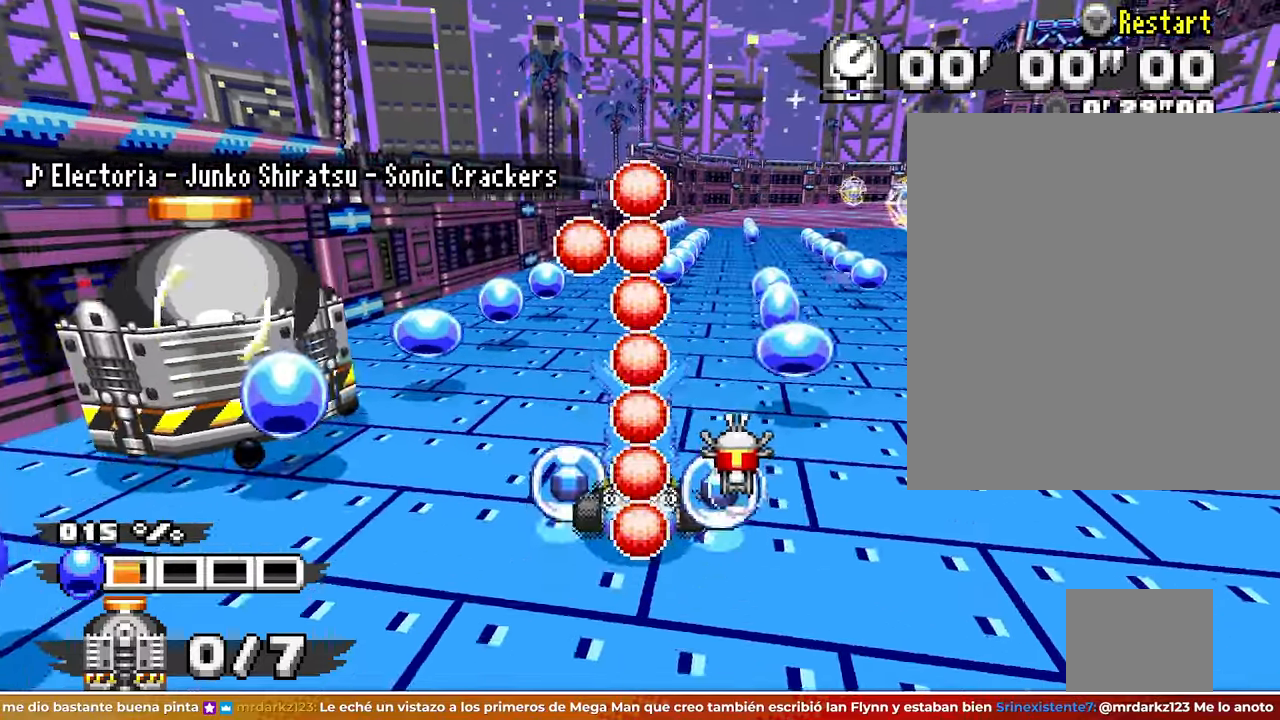
{"dt_ms": 500, "buttons": [], "left_stick": "up-left"}
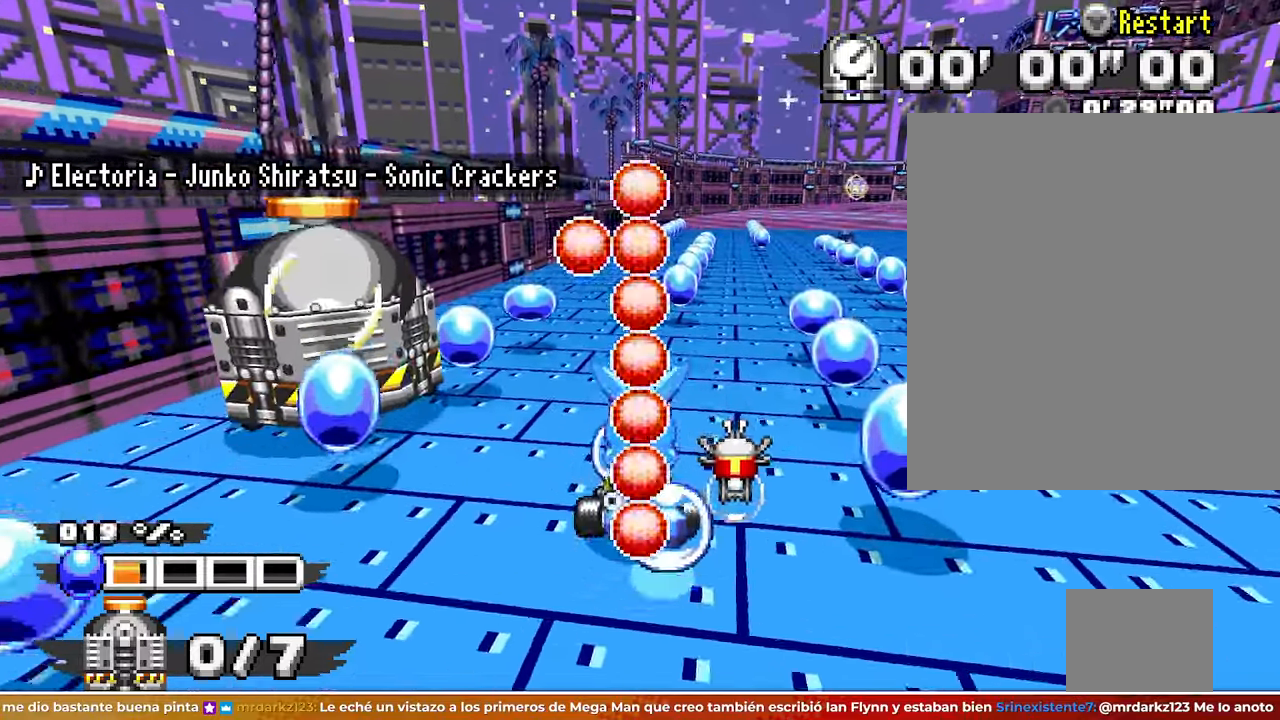
{"dt_ms": 500, "buttons": ["L1"], "left_stick": "center"}
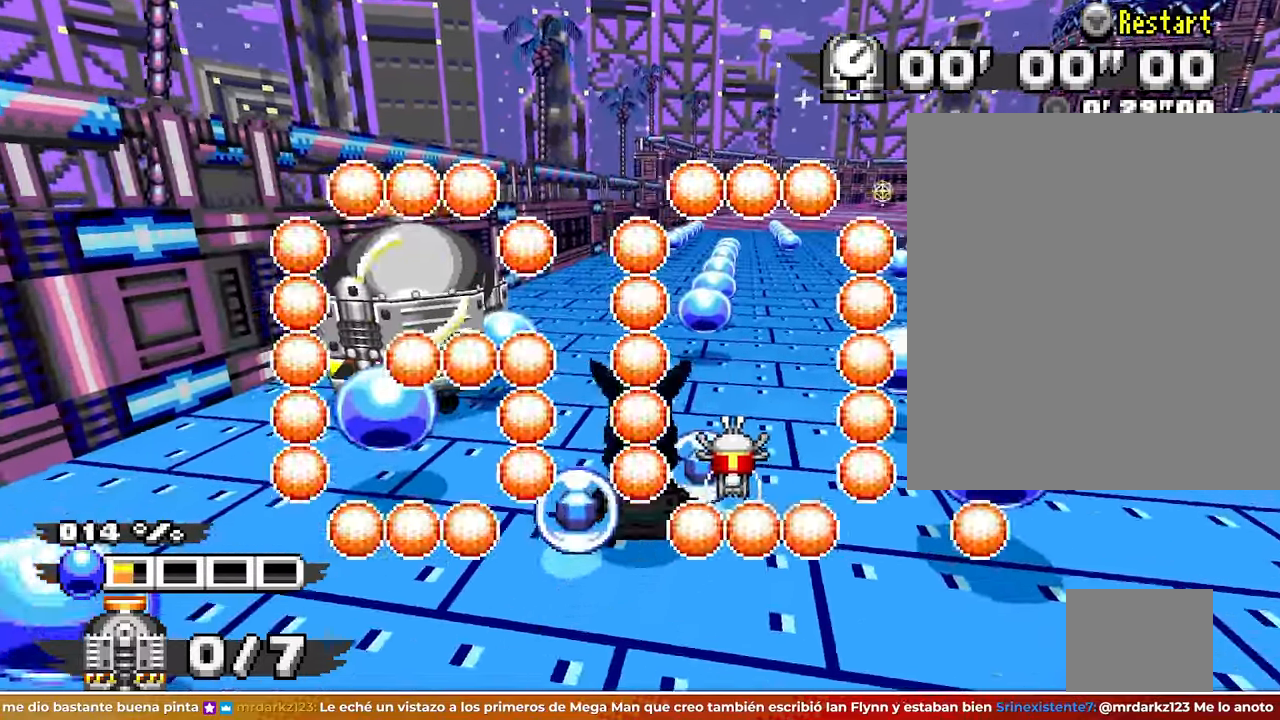
{"dt_ms": 500, "buttons": ["L1"], "left_stick": "center"}
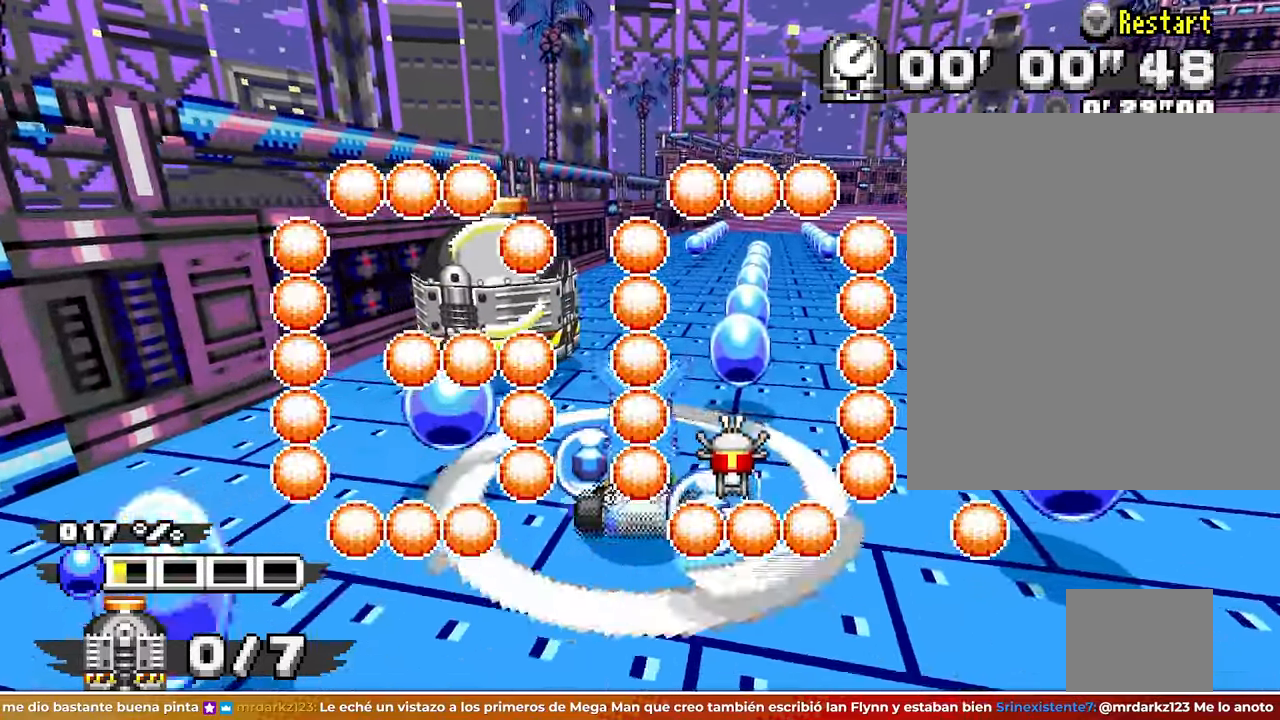
{"dt_ms": 500, "buttons": ["L1"], "left_stick": "up"}
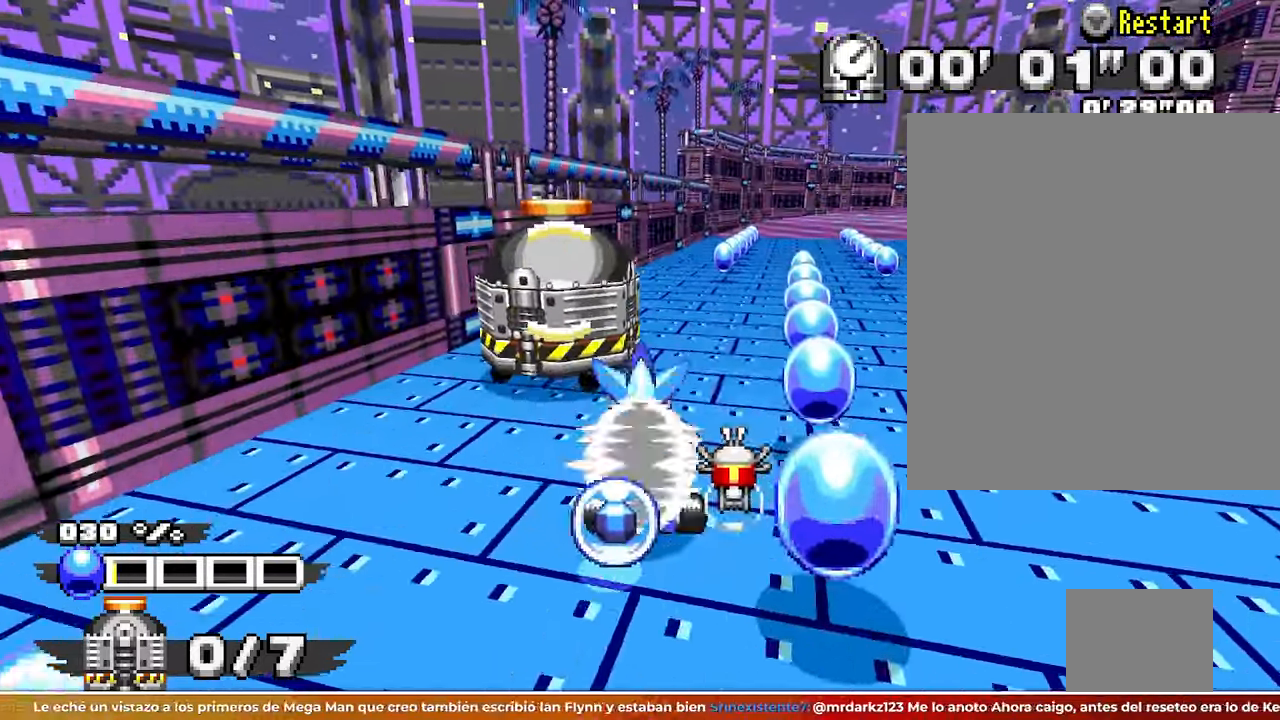
{"dt_ms": 1000, "buttons": [], "left_stick": "right"}
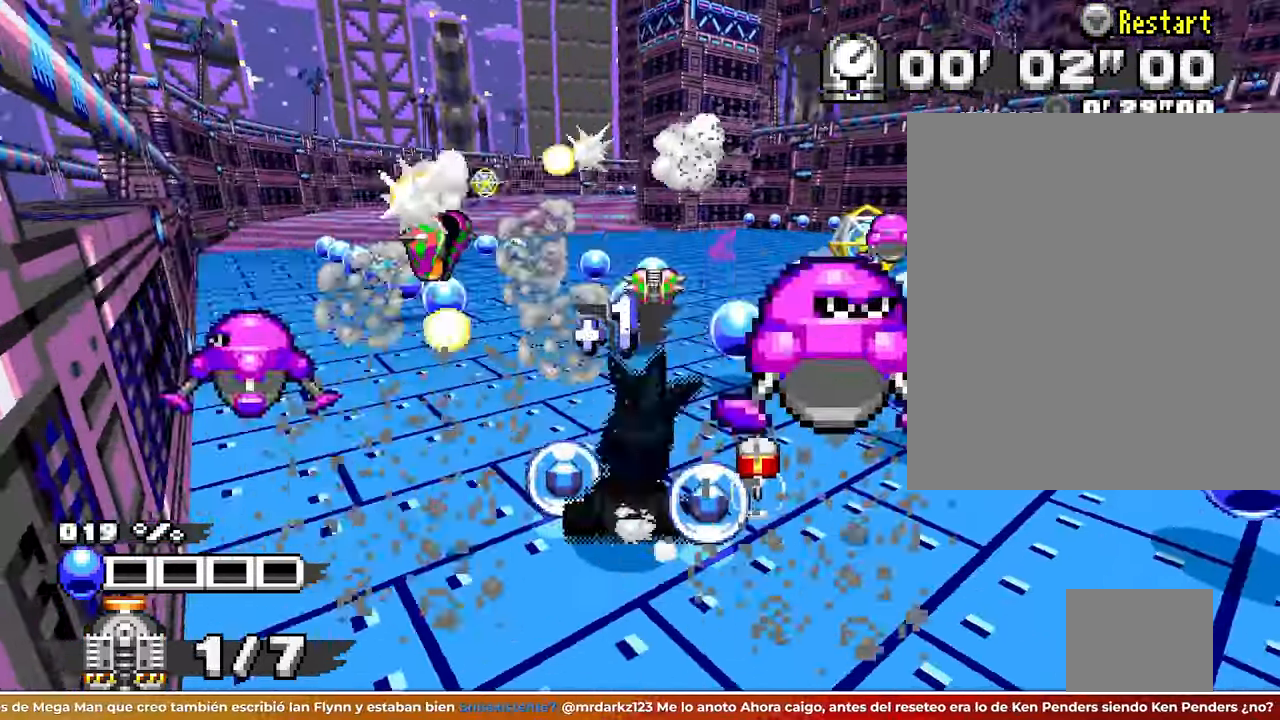
{"dt_ms": 500, "buttons": ["SQUARE", "Y"], "left_stick": "up-left"}
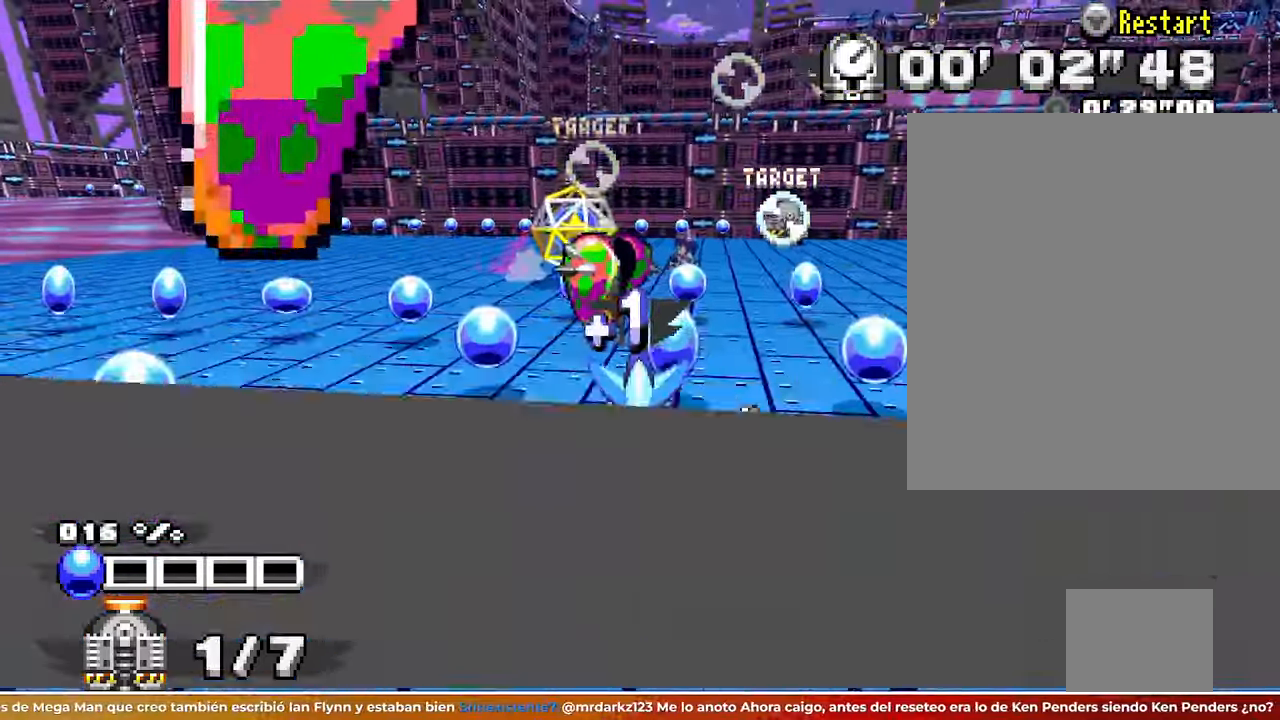
{"dt_ms": 500, "buttons": [], "left_stick": "up-right"}
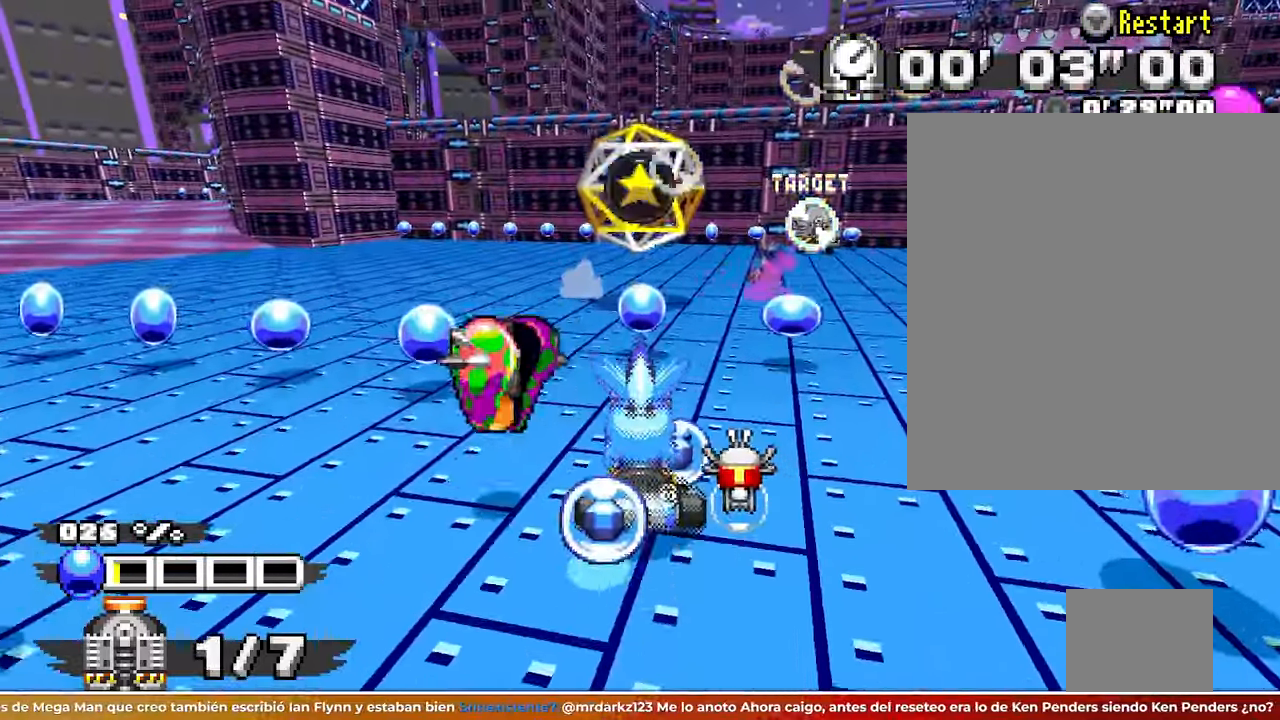
{"dt_ms": 500, "buttons": [], "left_stick": "up"}
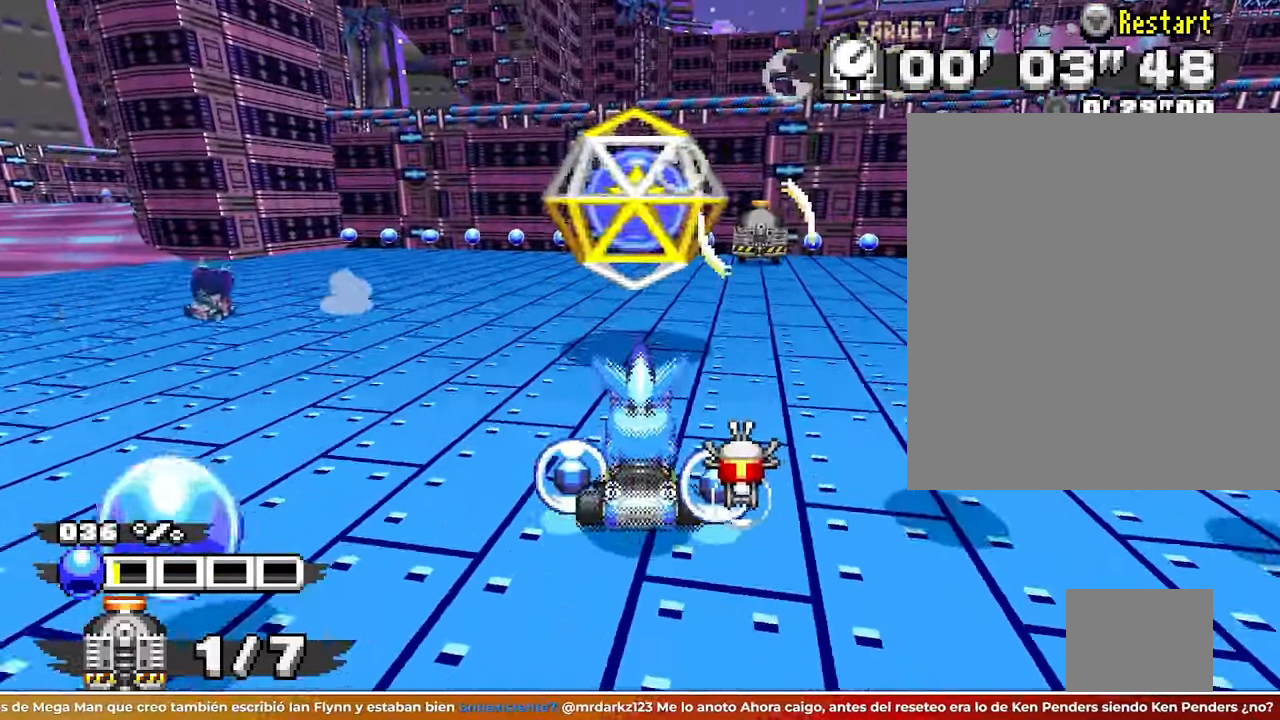
{"dt_ms": 500, "buttons": [], "left_stick": "center"}
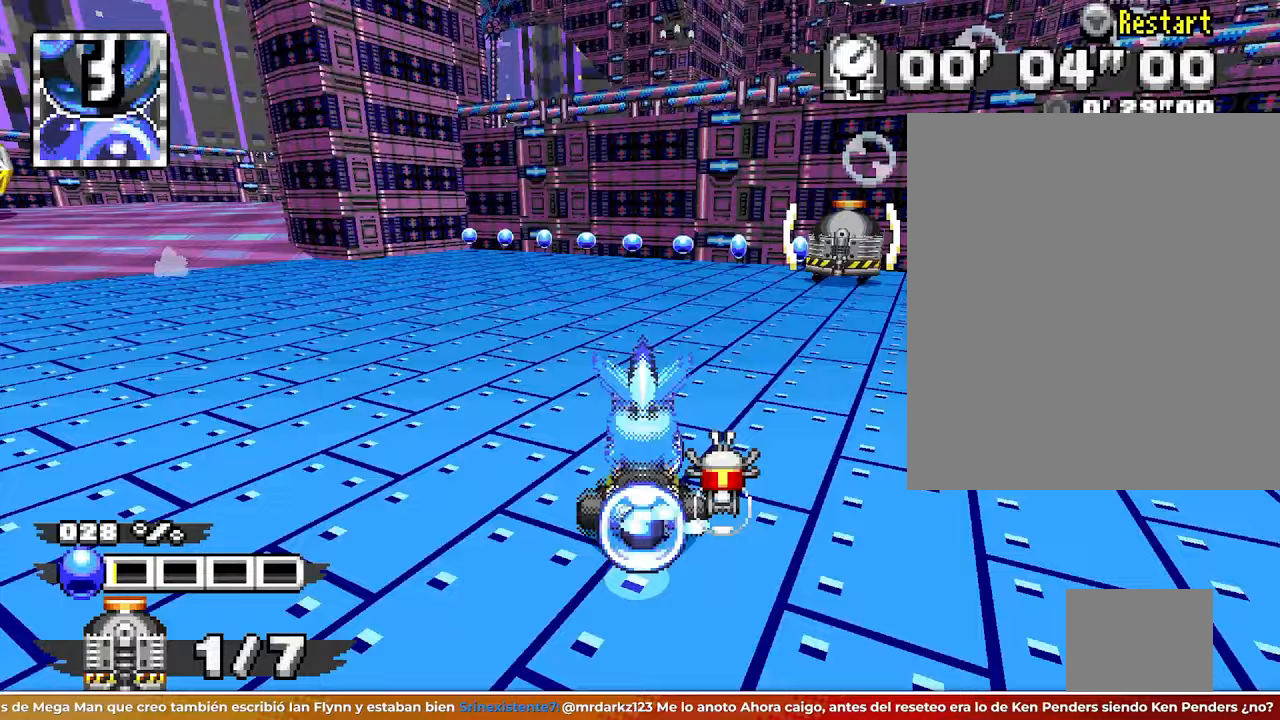
{"dt_ms": 500, "buttons": [], "left_stick": "center"}
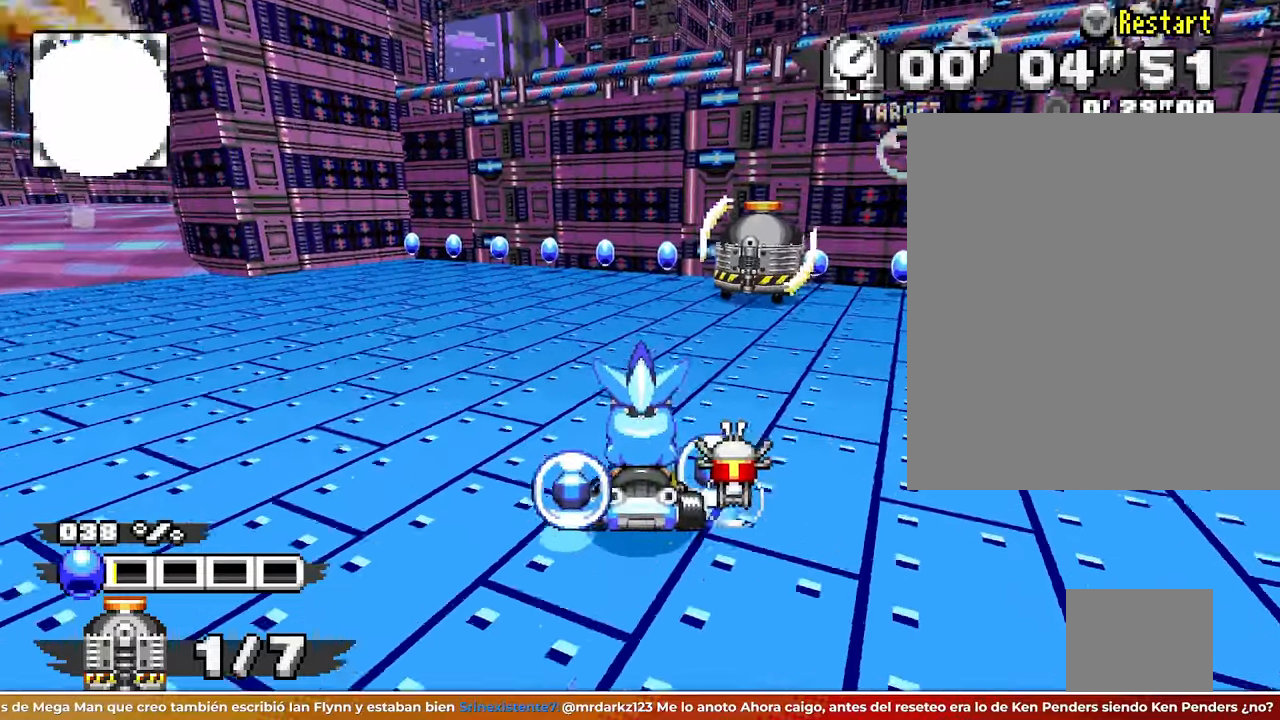
{"dt_ms": 500, "buttons": [], "left_stick": "left"}